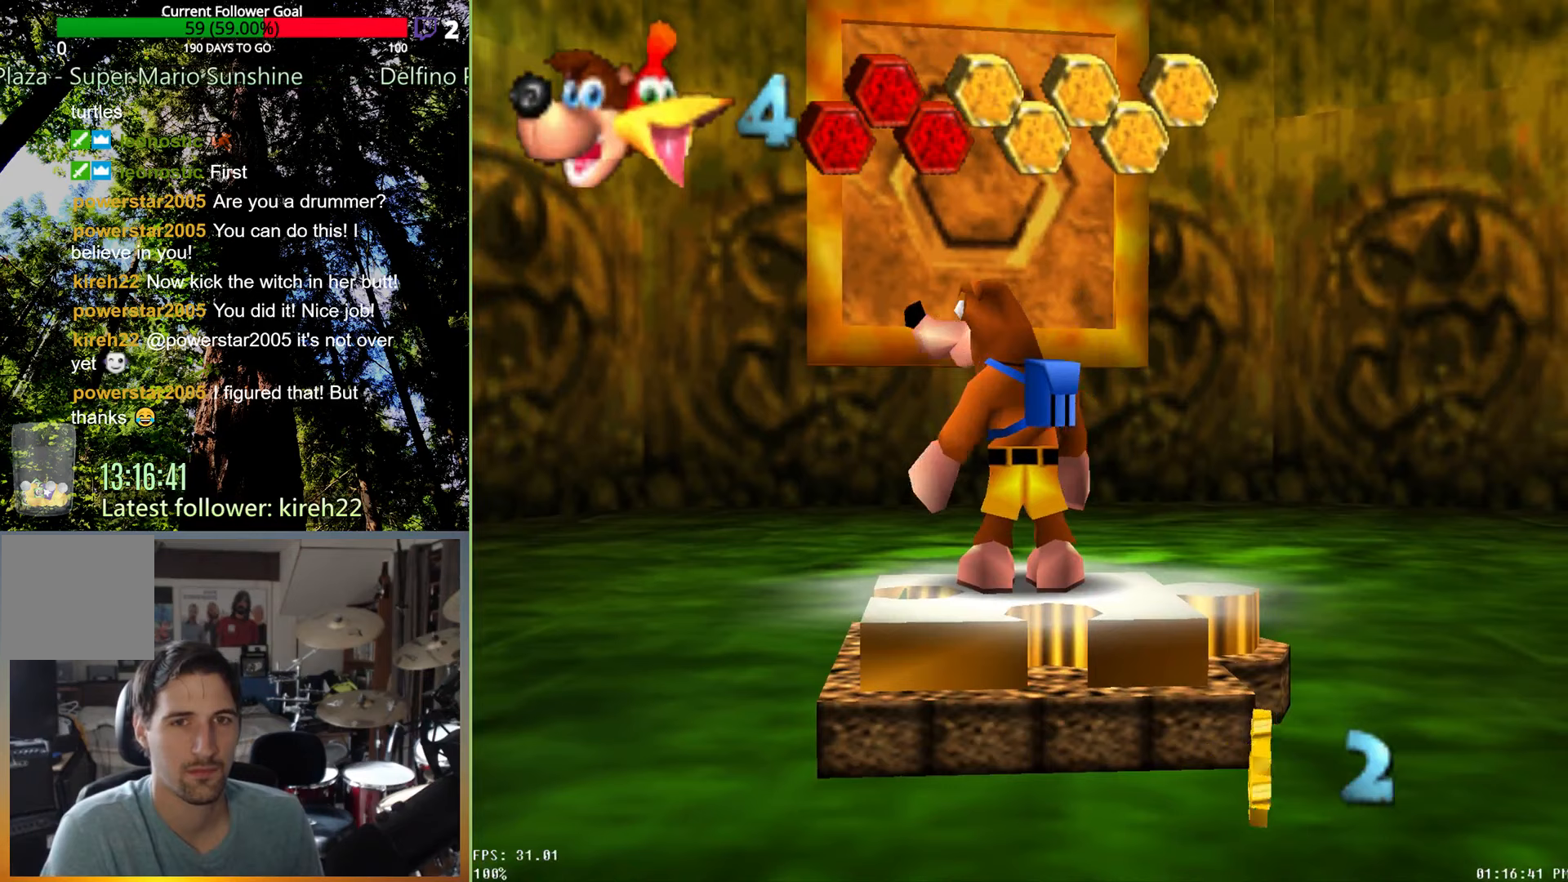
Gameplay with a controller (Xbox layout); each line is a JSON object with the inputs held at the frame after it (dt_ms = milliseconds from this image to that frame). "events" lists button and stick changes between this image and that frame as [ms after this image, input, new state], when the widget could be followed in between. Not read: L3 R3.
{"dt_ms": 500, "buttons": [], "left_stick": "center", "right_stick": "center", "events": []}
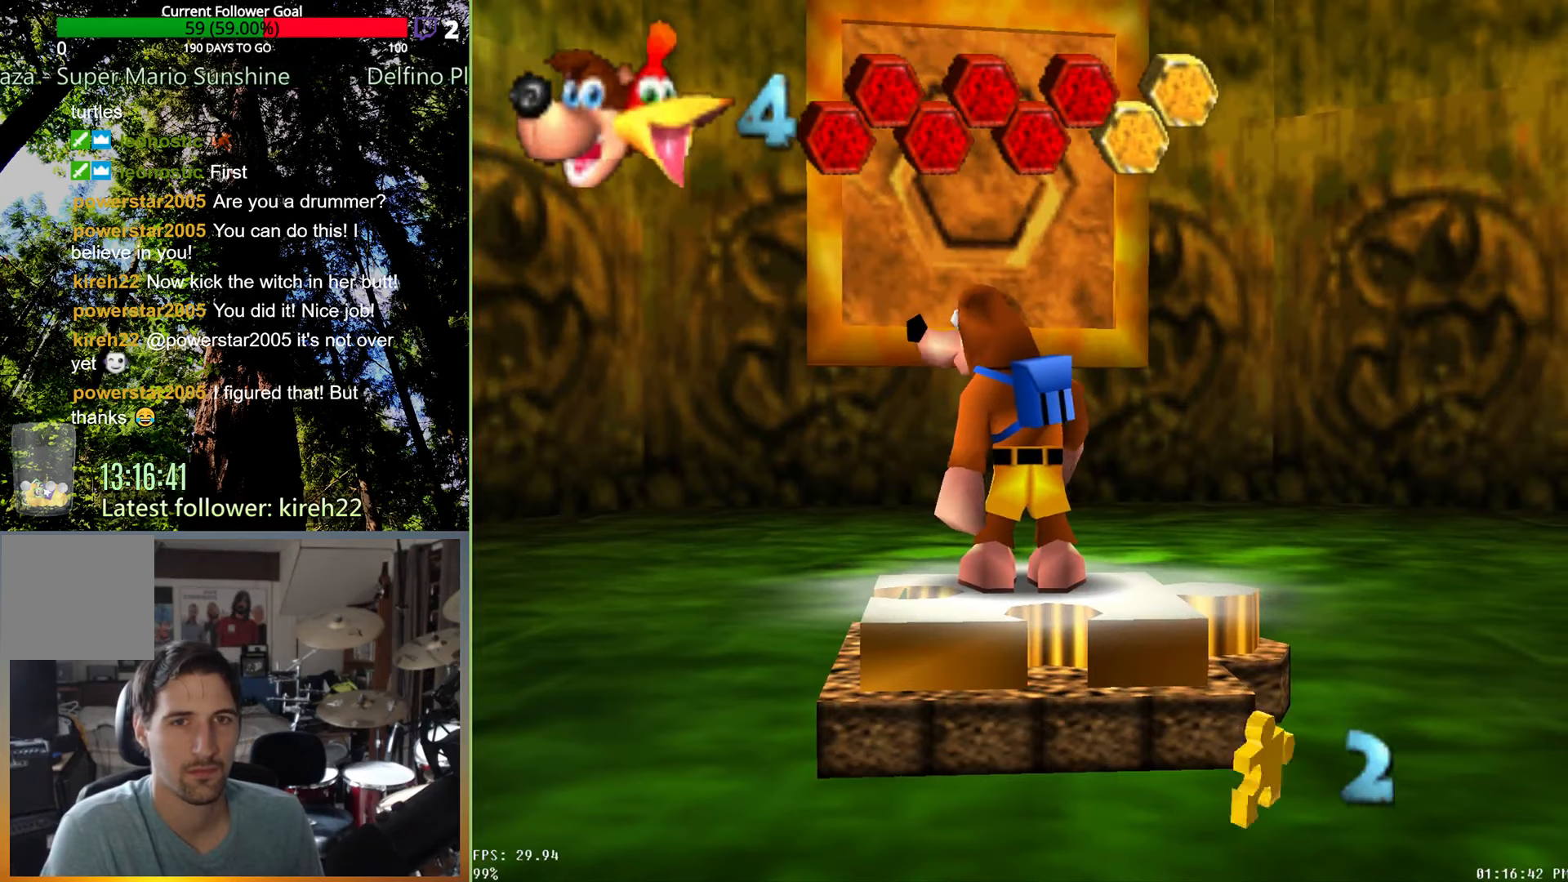
{"dt_ms": 500, "buttons": [], "left_stick": "center", "right_stick": "center", "events": []}
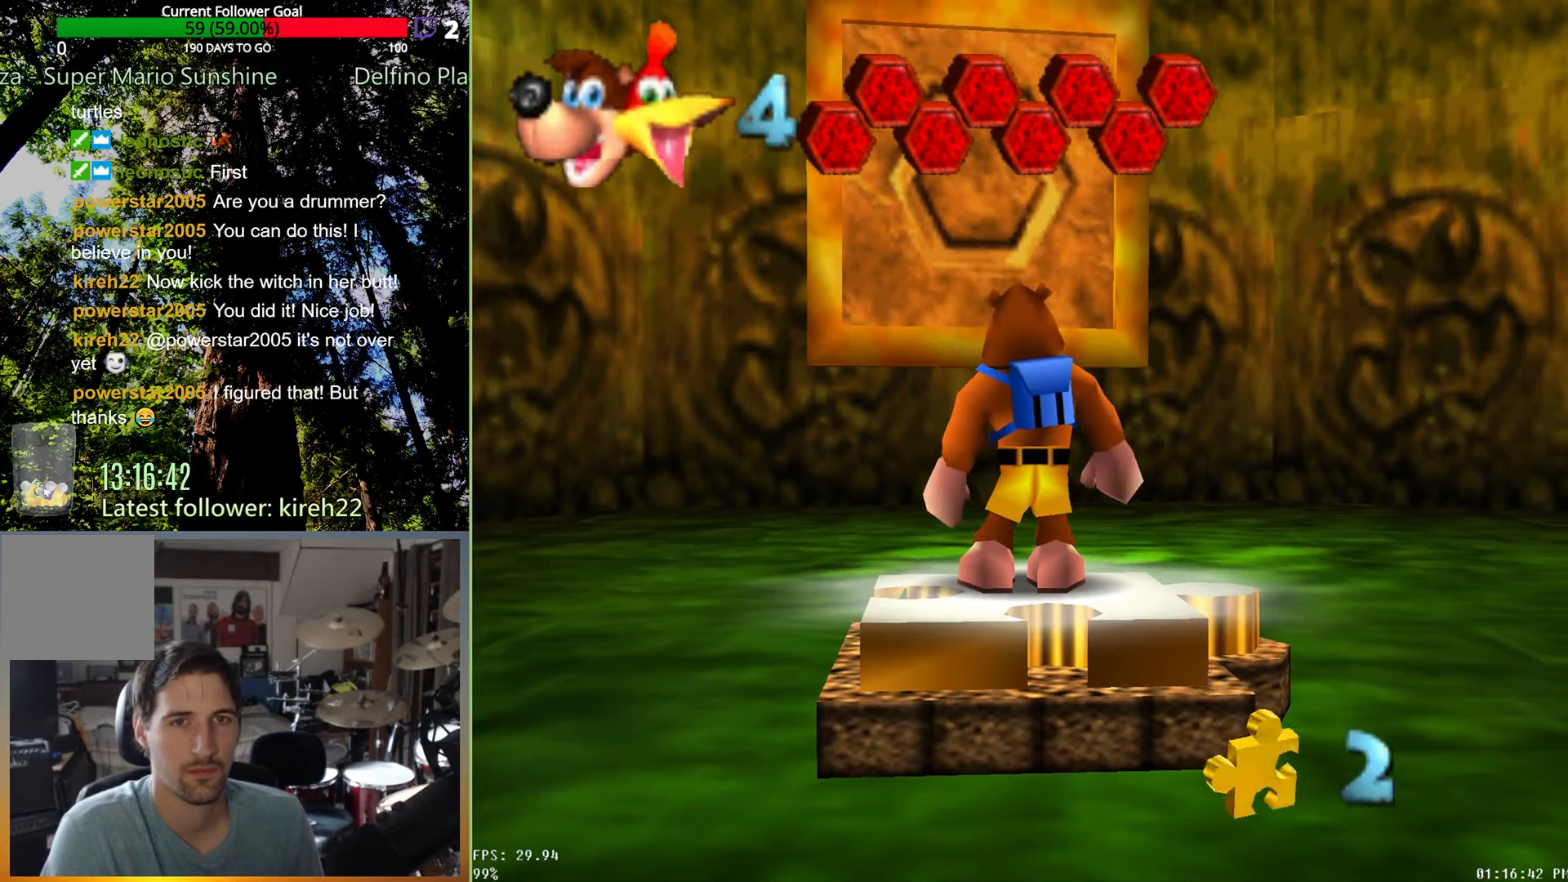
{"dt_ms": 500, "buttons": [], "left_stick": "down", "right_stick": "center", "events": [[438, "left_stick", "down"]]}
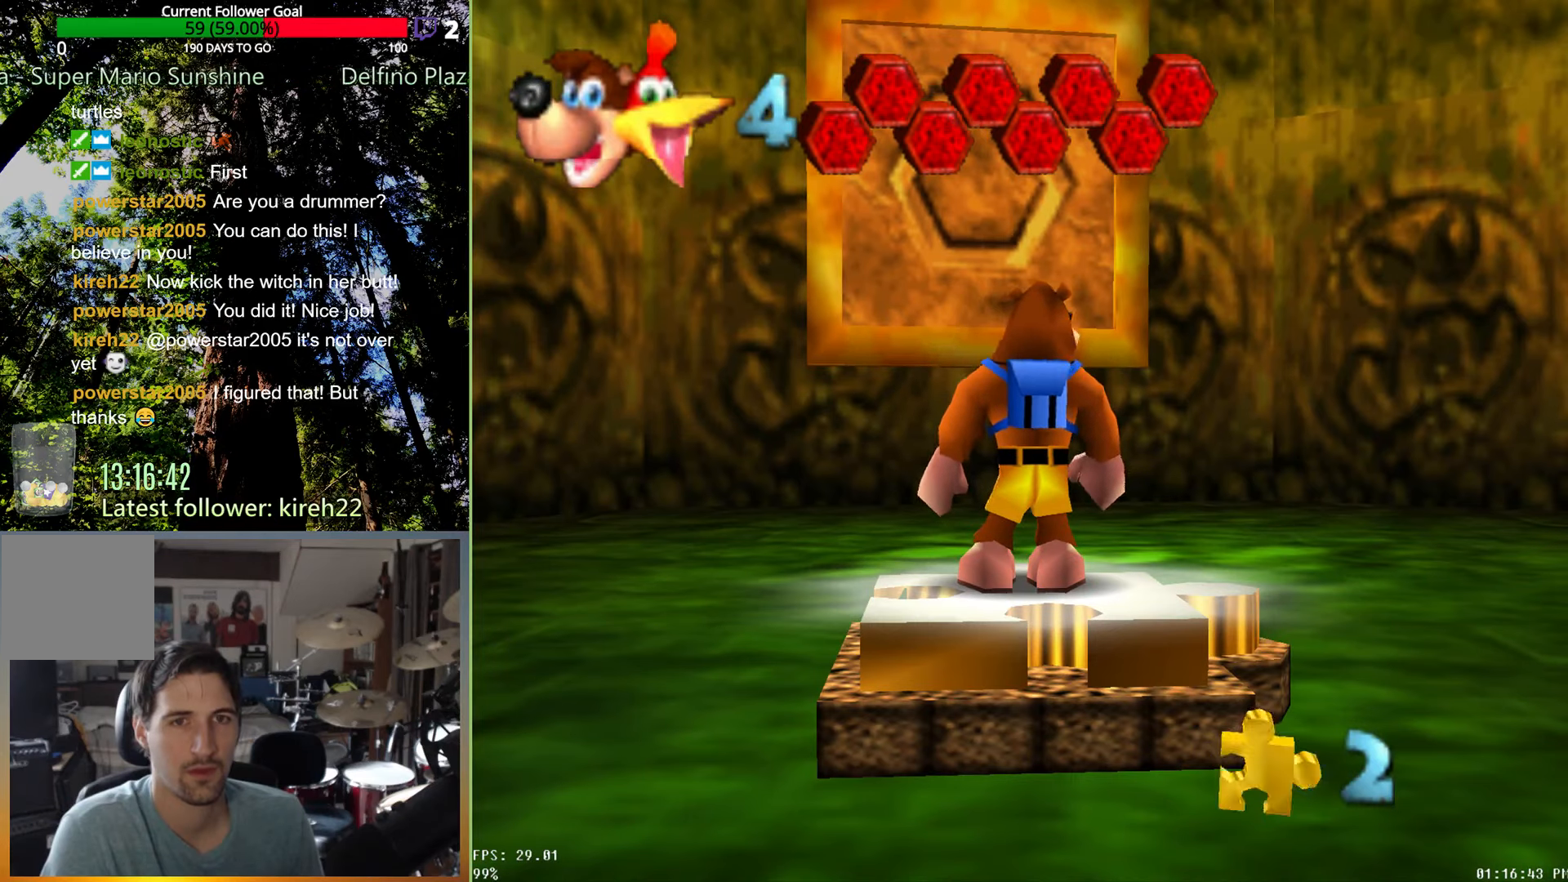
{"dt_ms": 500, "buttons": [], "left_stick": "down", "right_stick": "center", "events": []}
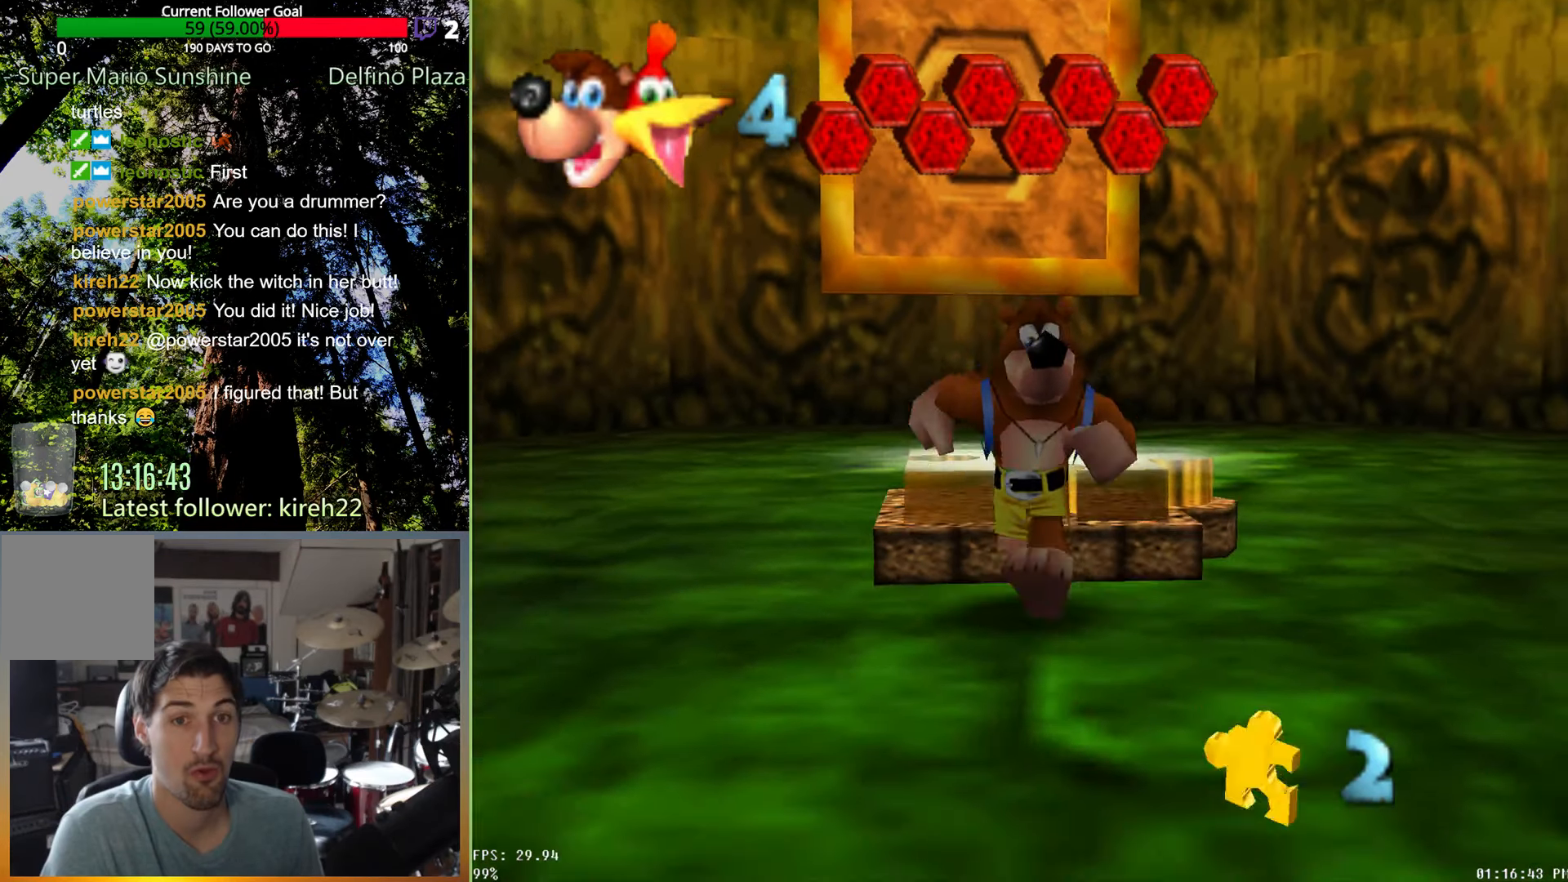
{"dt_ms": 500, "buttons": [], "left_stick": "down", "right_stick": "center", "events": []}
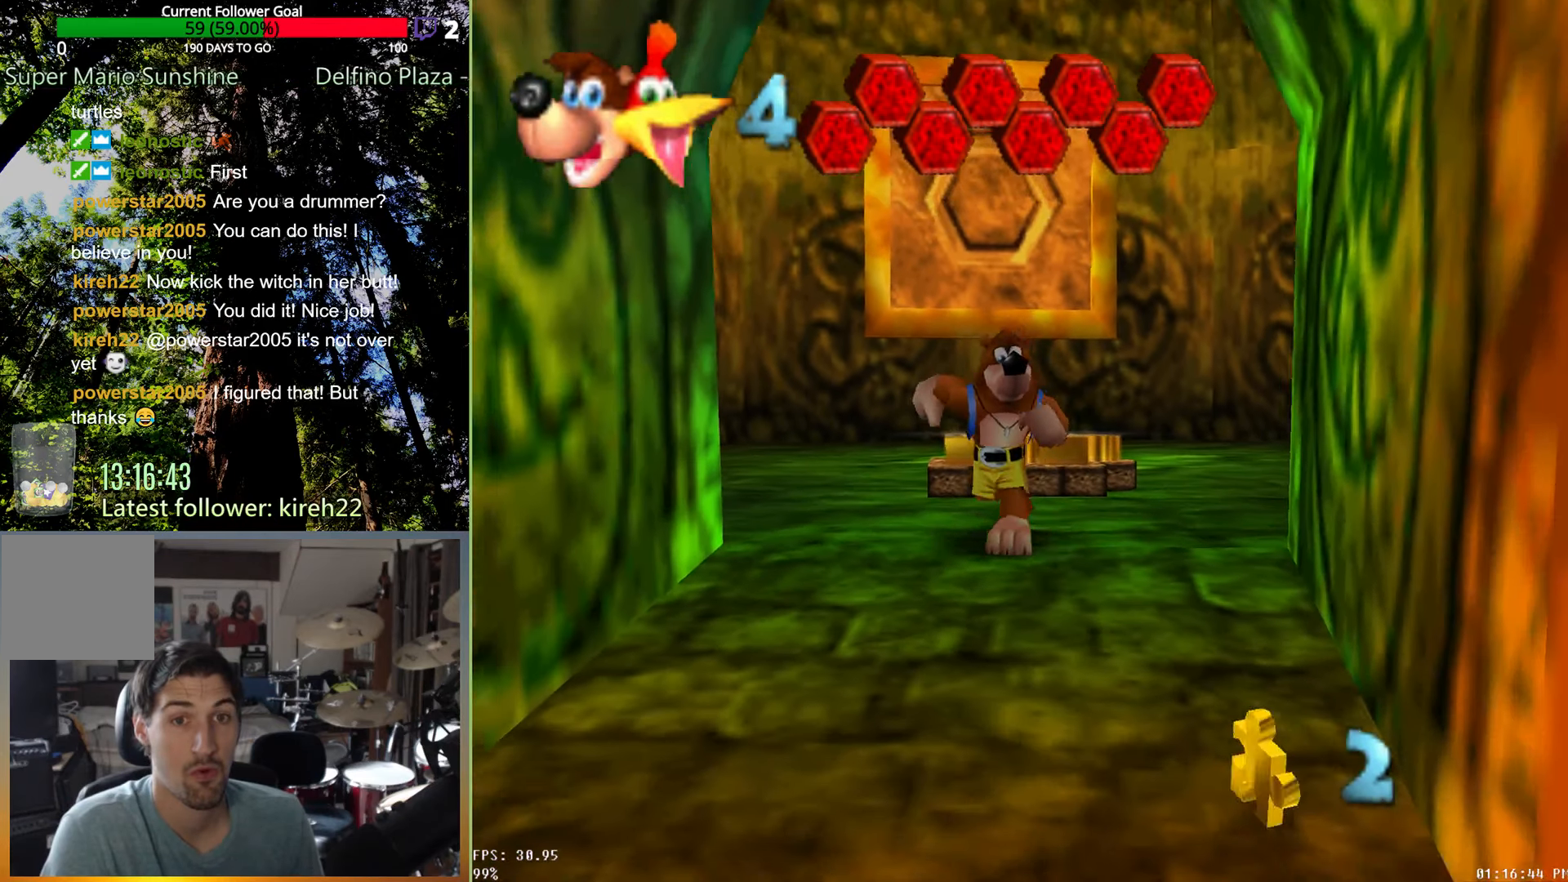
{"dt_ms": 500, "buttons": [], "left_stick": "down", "right_stick": "center", "events": []}
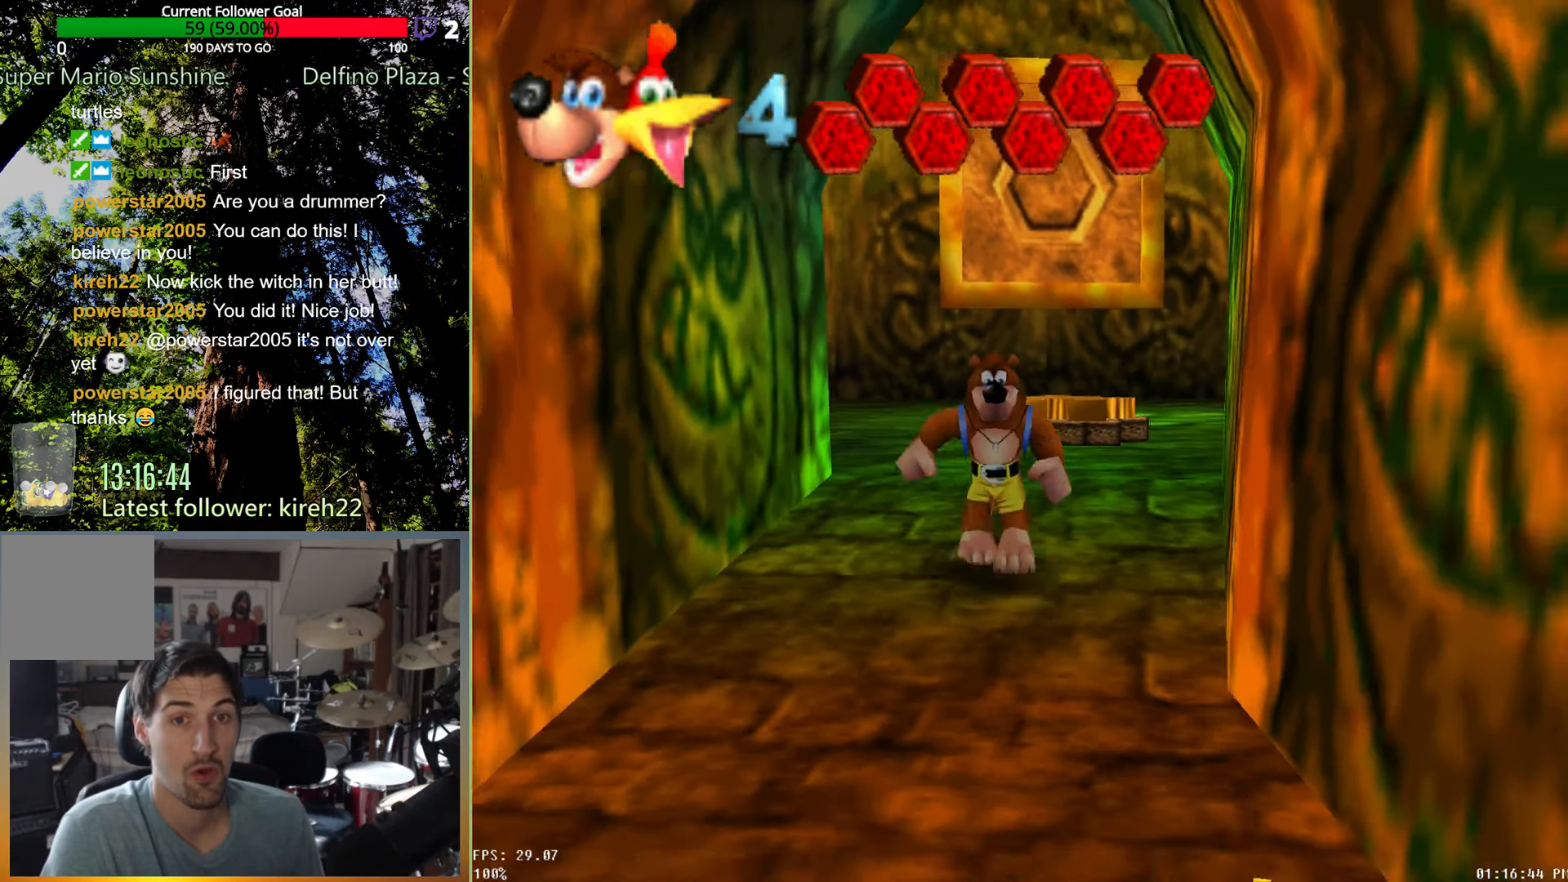
{"dt_ms": 500, "buttons": [], "left_stick": "down", "right_stick": "center", "events": []}
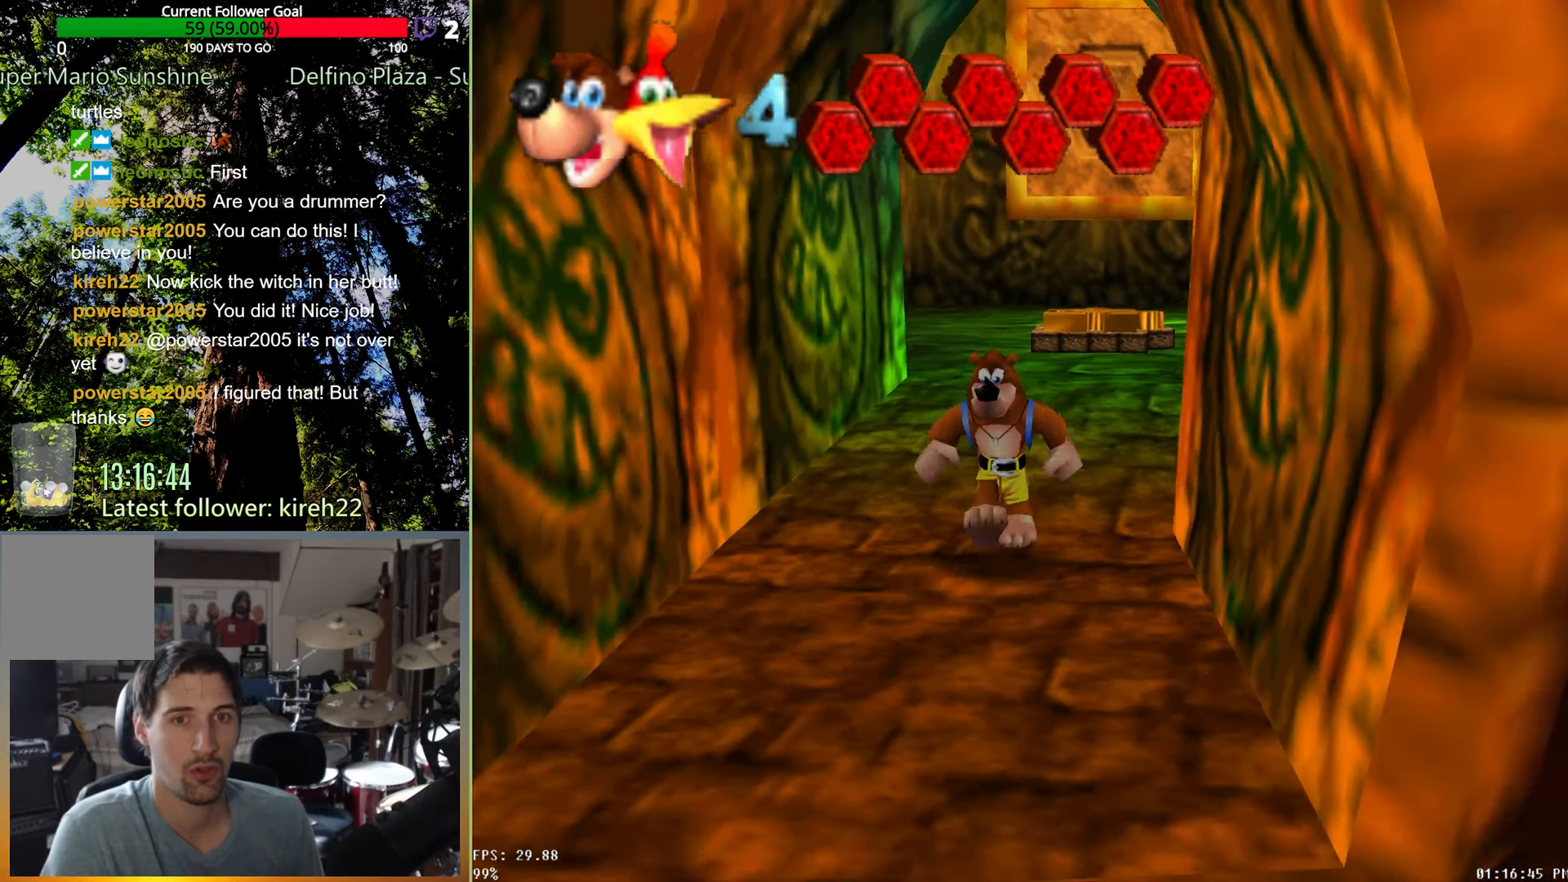
{"dt_ms": 500, "buttons": [], "left_stick": "down", "right_stick": "center", "events": []}
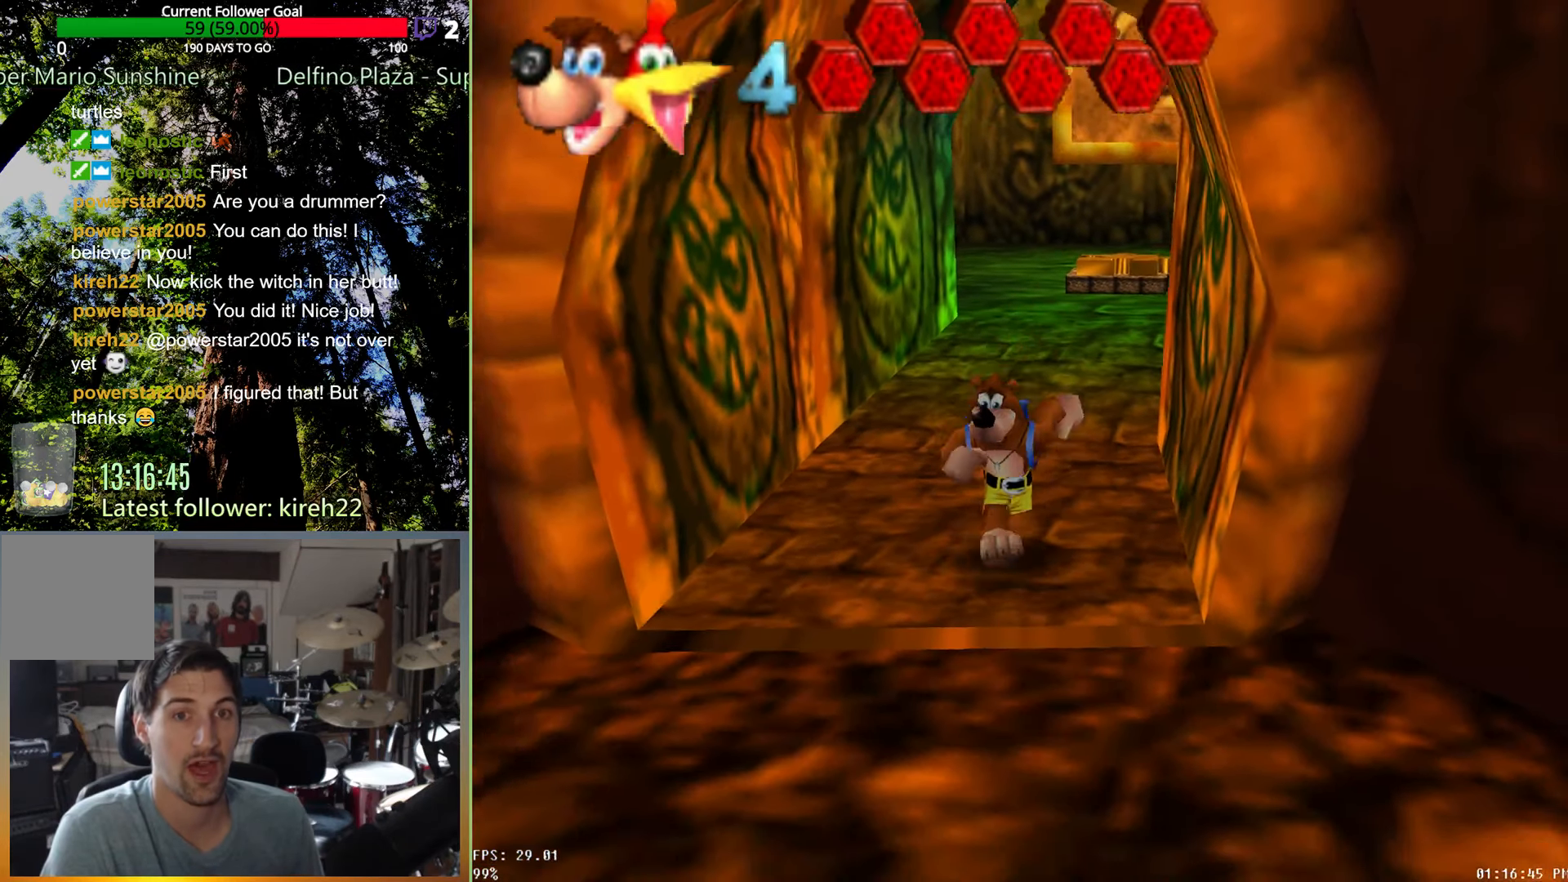
{"dt_ms": 500, "buttons": [], "left_stick": "down", "right_stick": "center", "events": []}
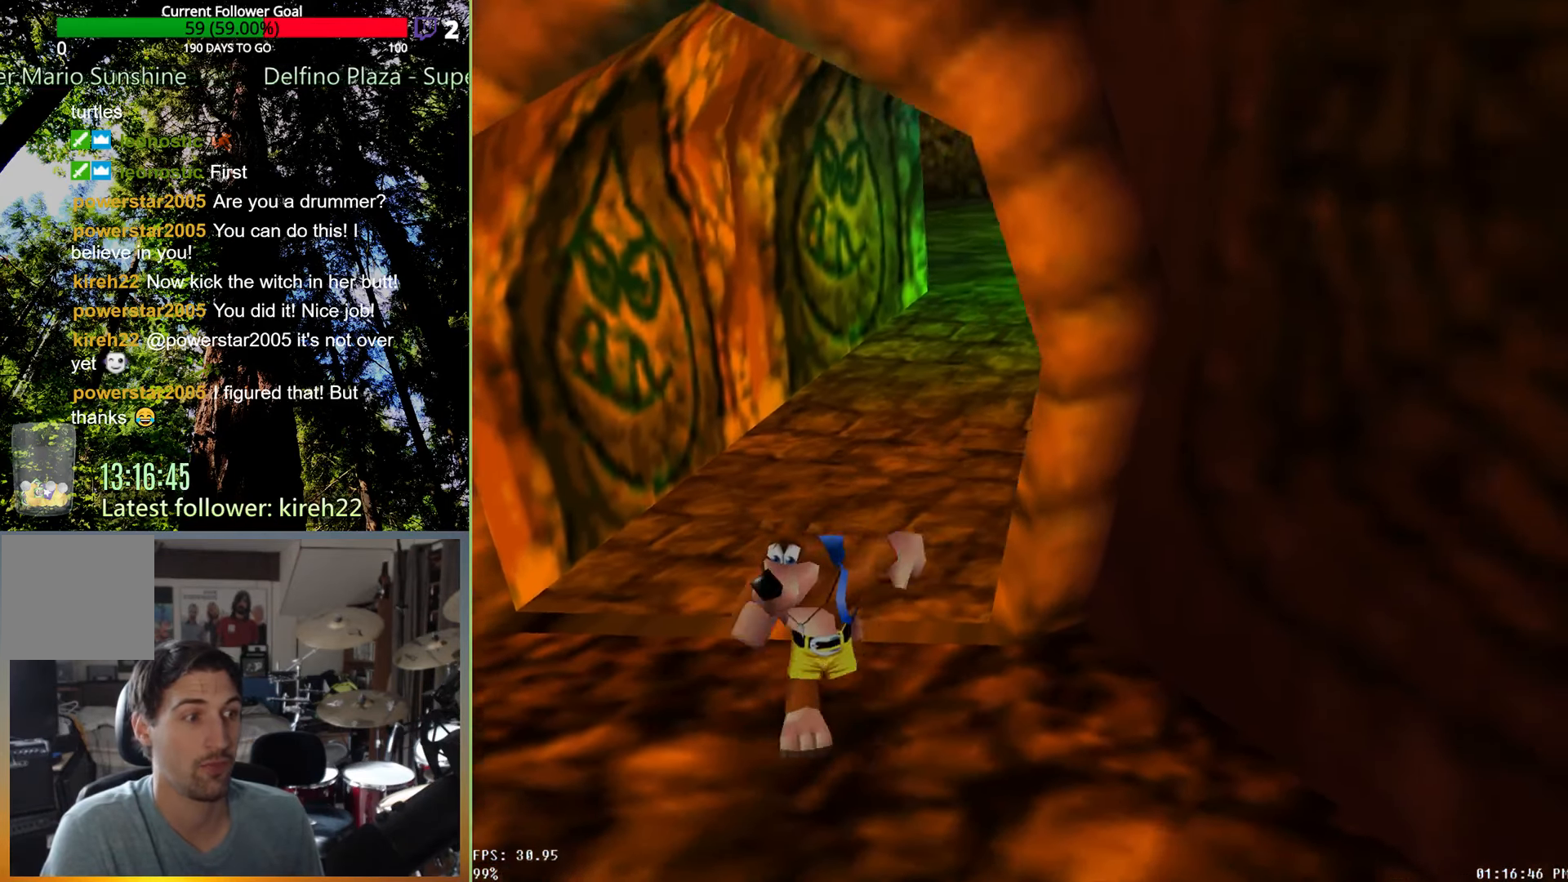
{"dt_ms": 500, "buttons": [], "left_stick": "down-left", "right_stick": "center", "events": [[42, "left_stick", "down-left"], [208, "left_stick", "center"], [396, "left_stick", "down-left"]]}
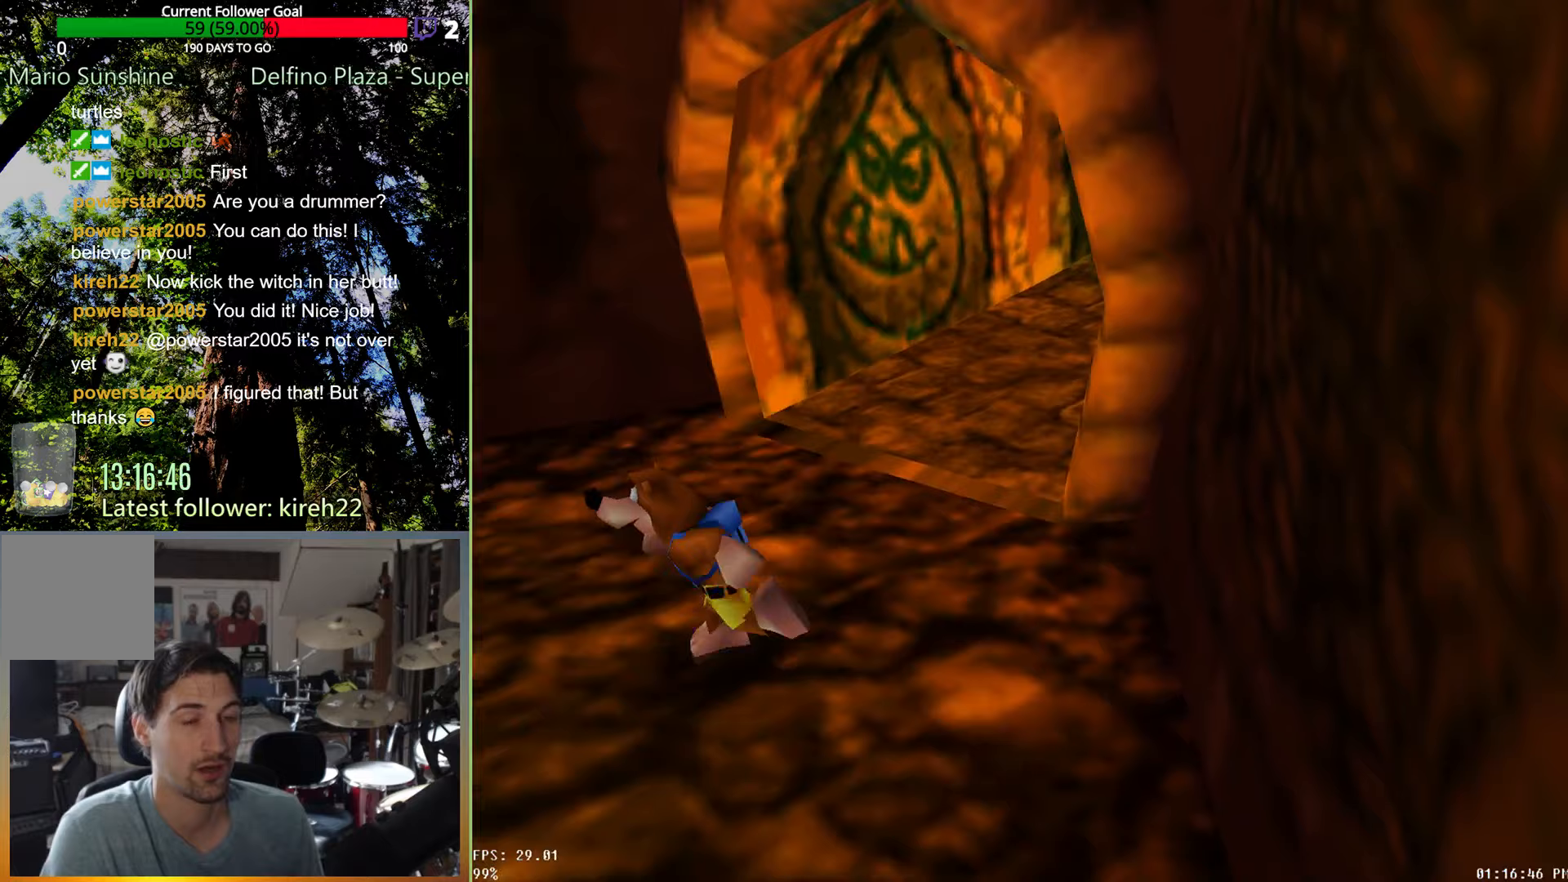
{"dt_ms": 500, "buttons": [], "left_stick": "down-left", "right_stick": "center", "events": []}
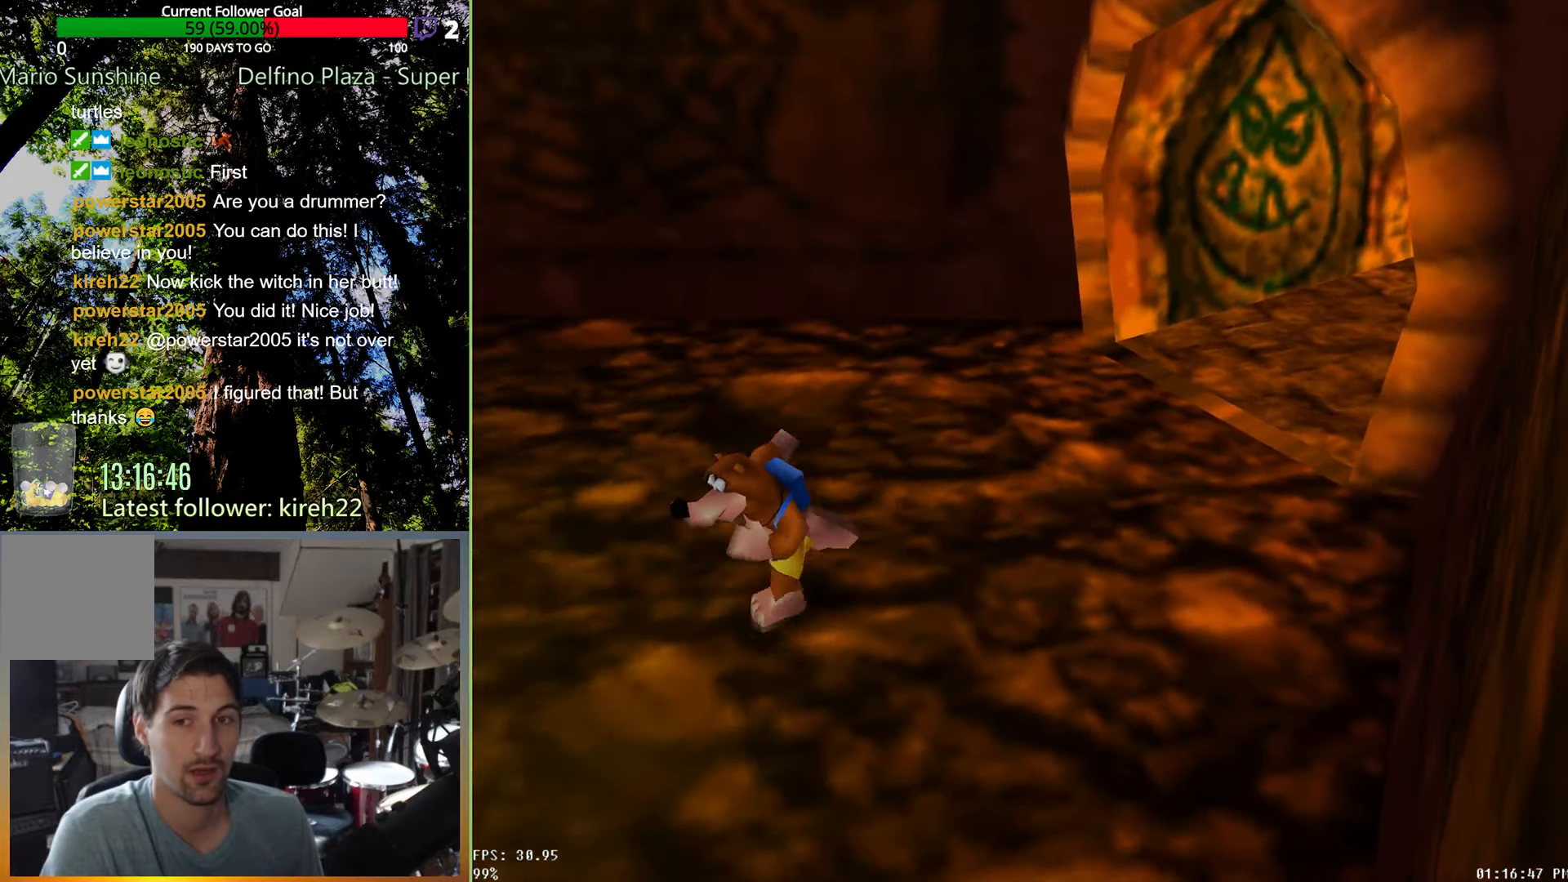
{"dt_ms": 500, "buttons": [], "left_stick": "down-left", "right_stick": "center", "events": [[229, "left_stick", "center"], [313, "left_stick", "down-left"]]}
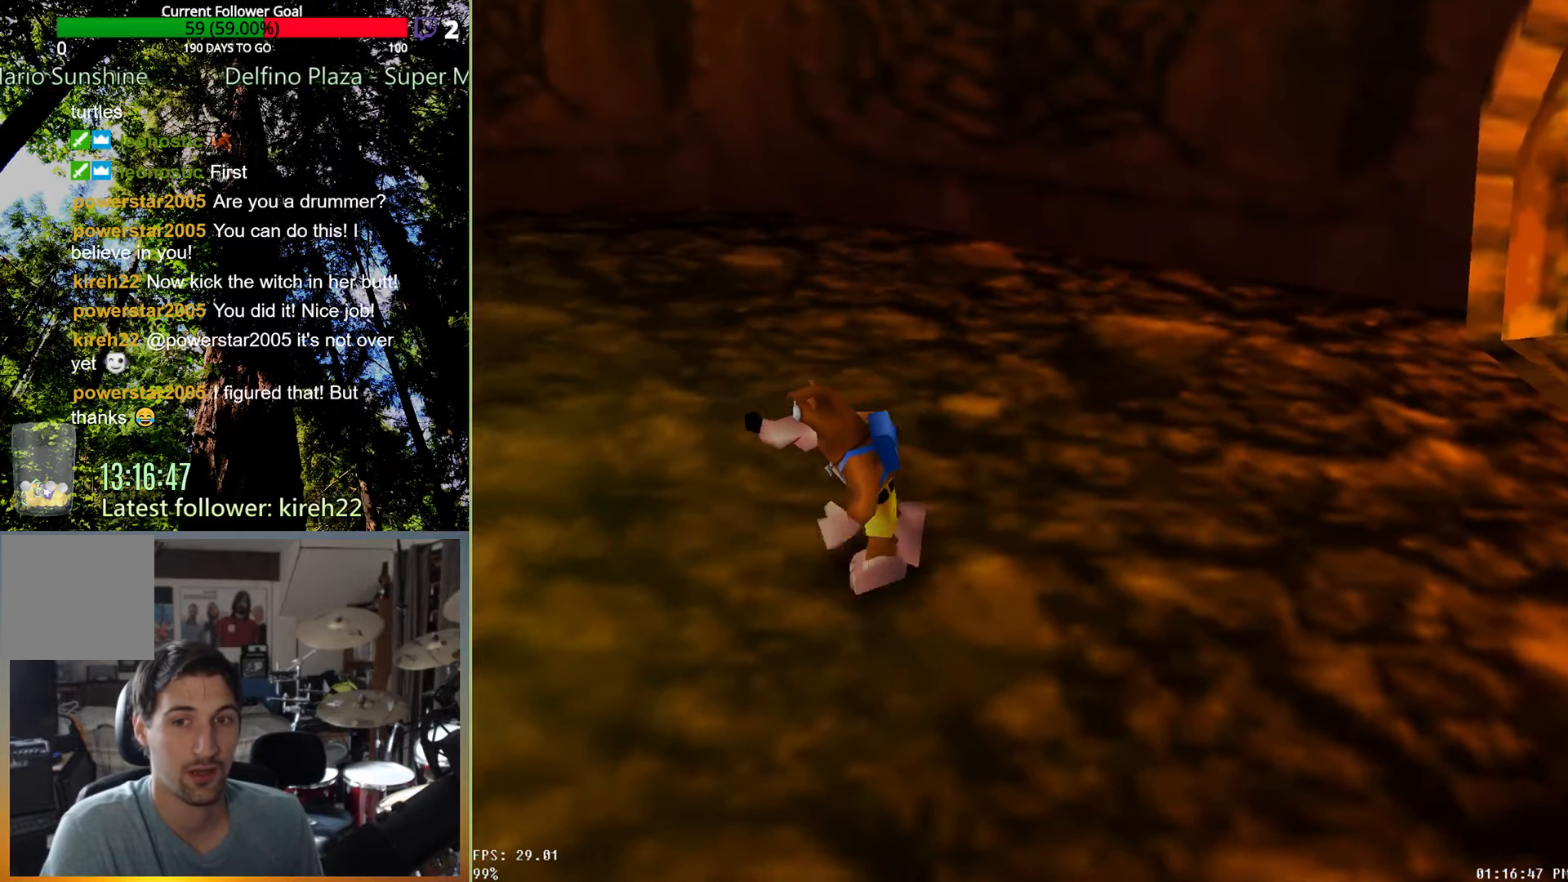
{"dt_ms": 500, "buttons": [], "left_stick": "down-left", "right_stick": "center", "events": []}
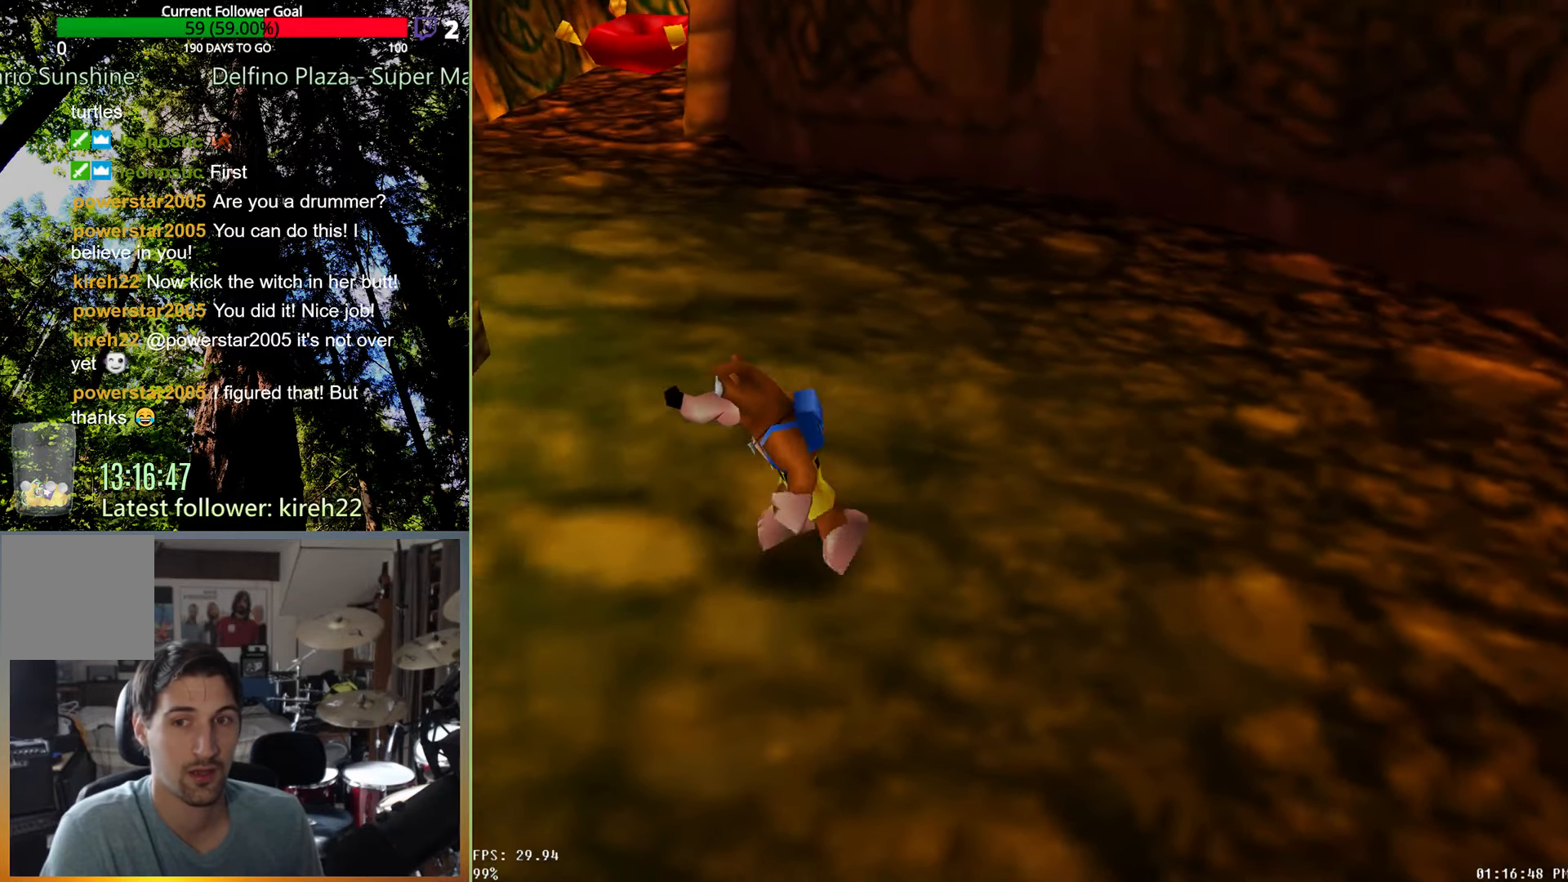
{"dt_ms": 500, "buttons": [], "left_stick": "center", "right_stick": "center", "events": [[125, "left_stick", "center"]]}
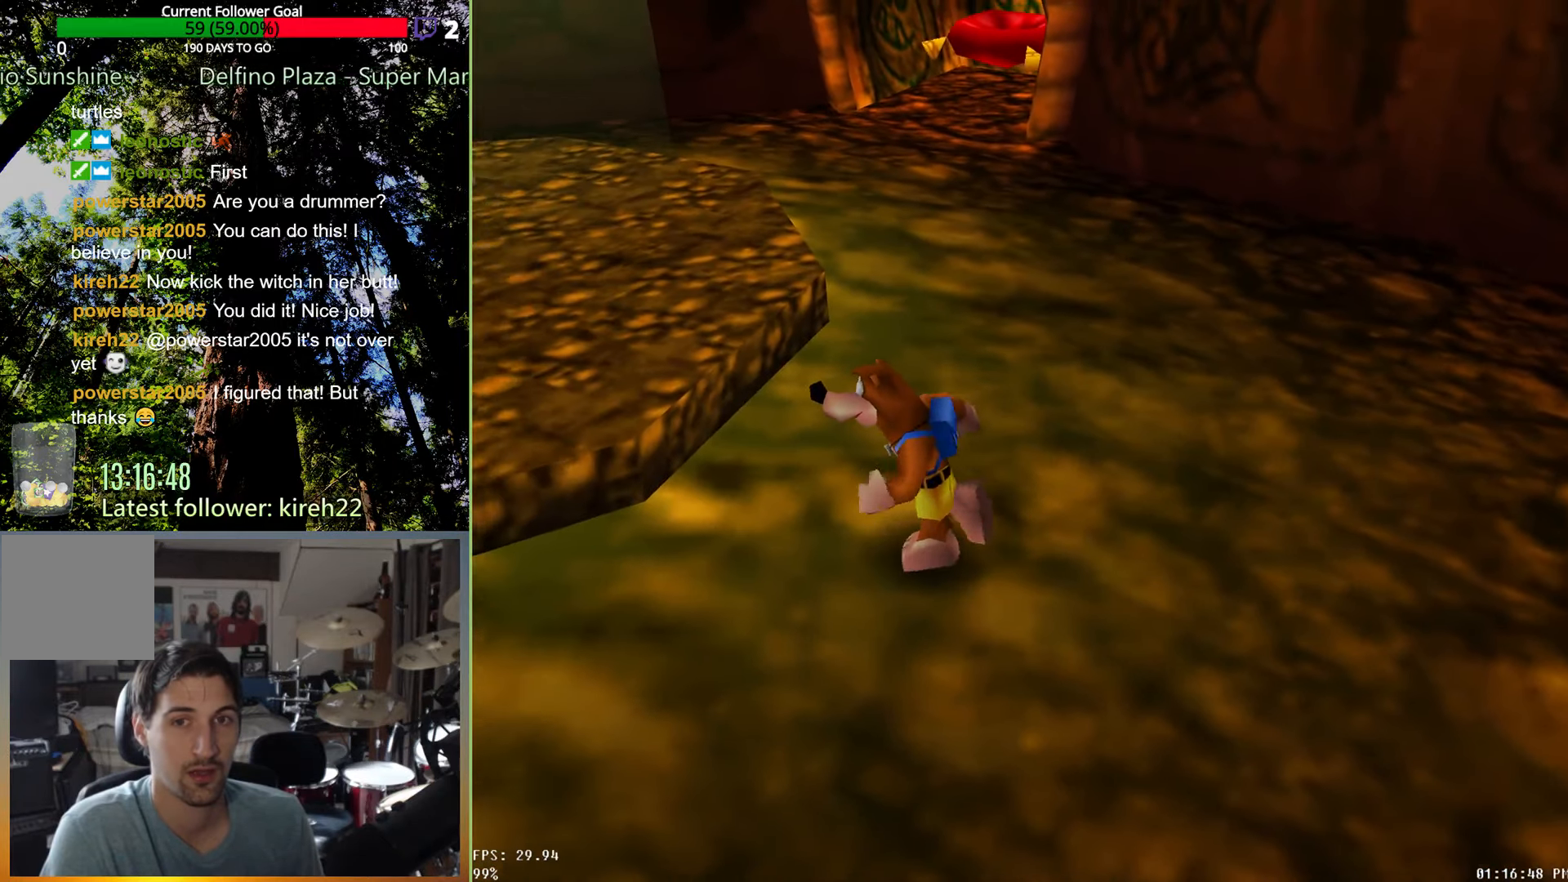
{"dt_ms": 500, "buttons": ["A"], "left_stick": "up-left", "right_stick": "center", "events": [[146, "left_stick", "up-left"], [438, "A", "down"]]}
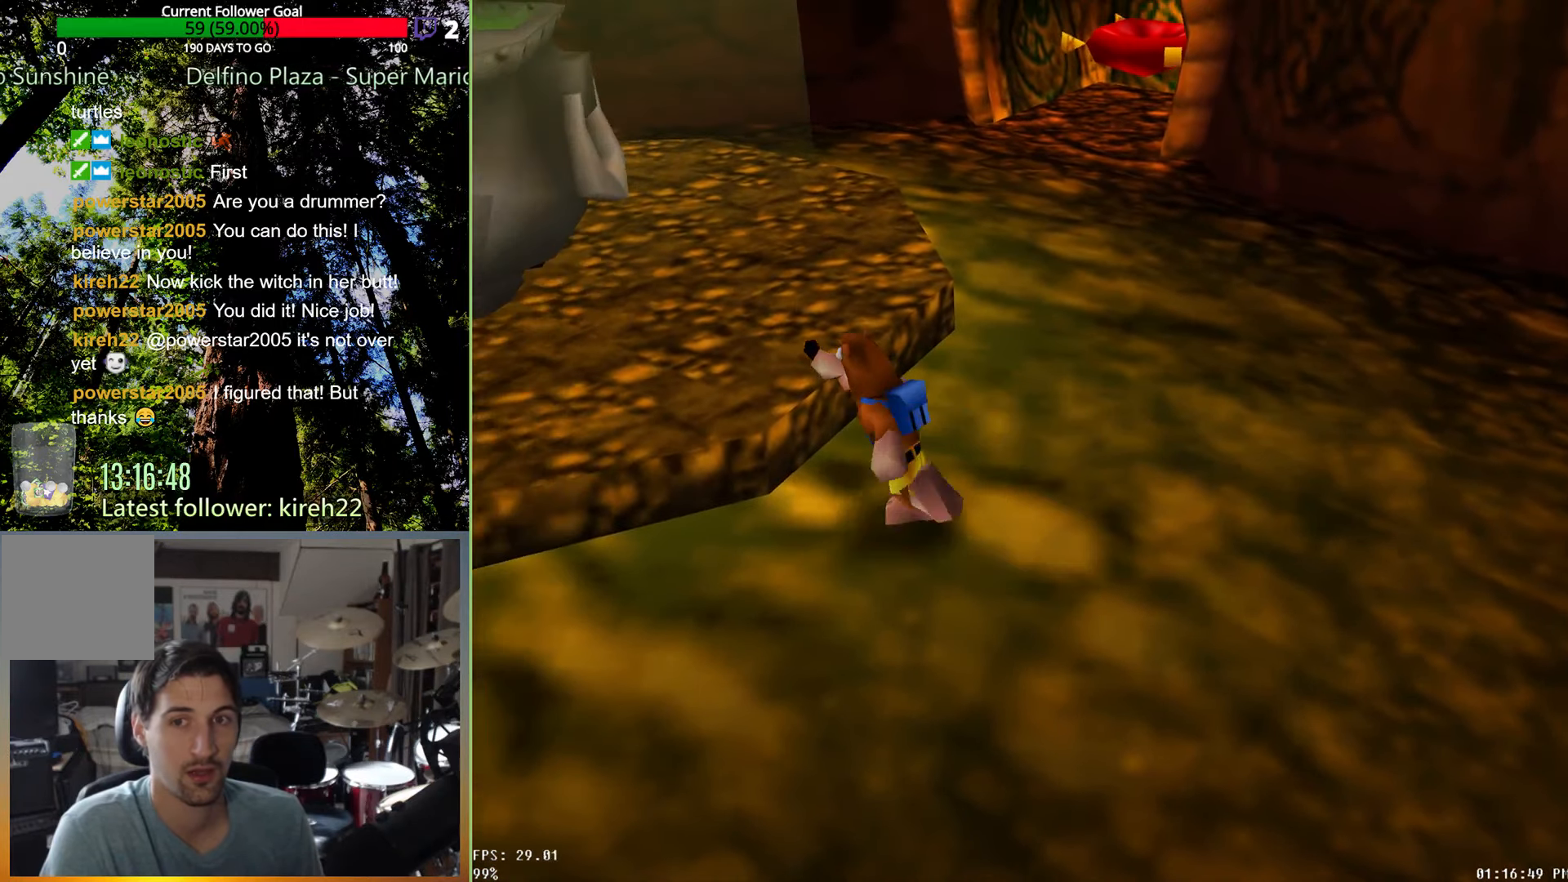
{"dt_ms": 500, "buttons": [], "left_stick": "up-left", "right_stick": "center", "events": [[83, "A", "up"]]}
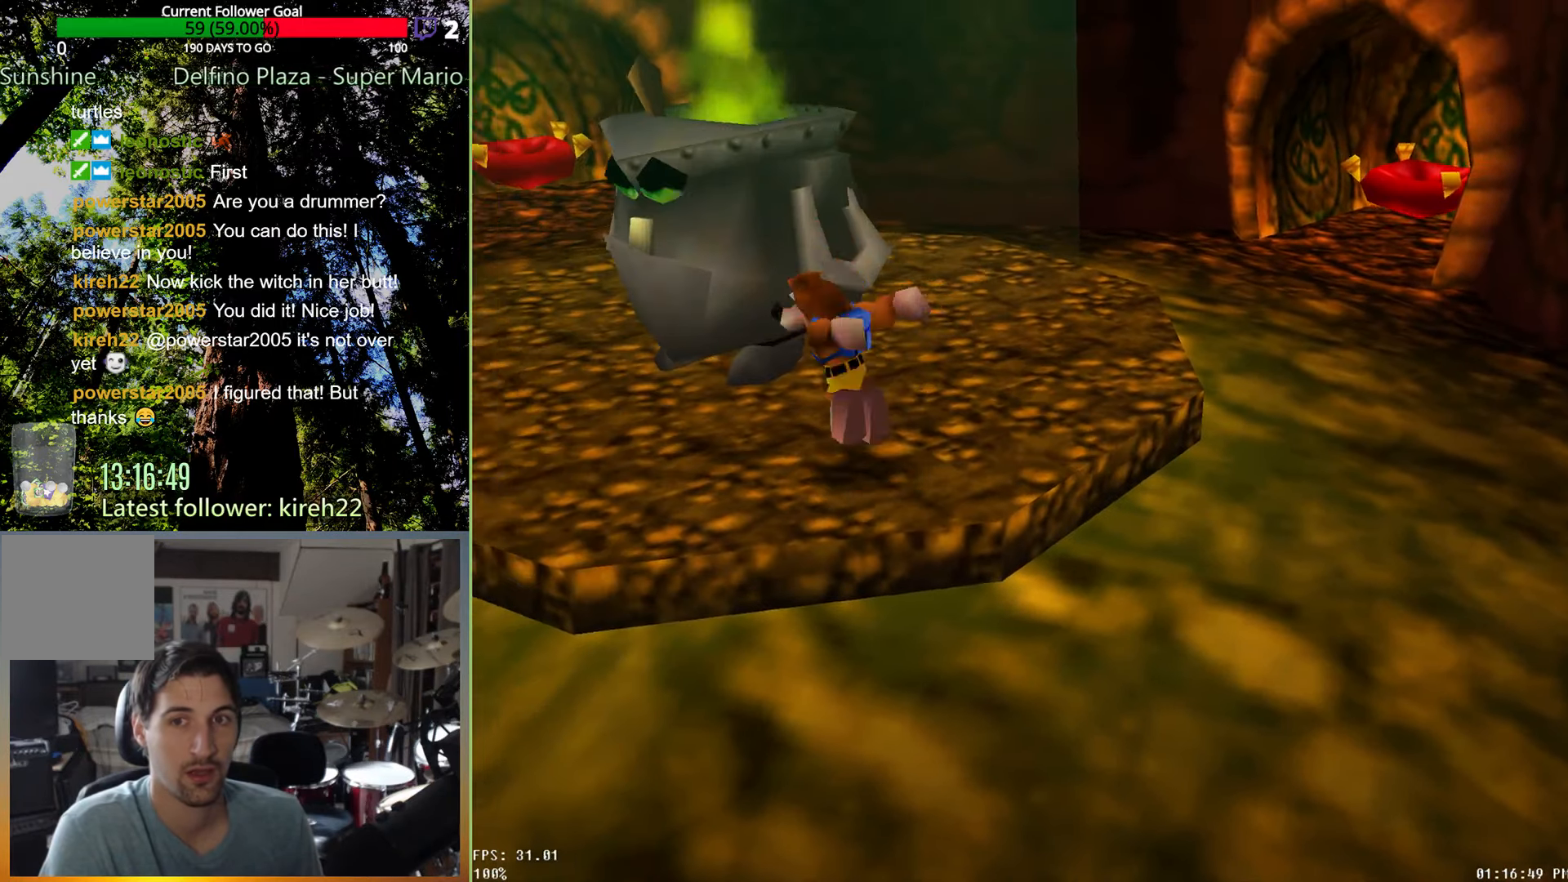
{"dt_ms": 500, "buttons": [], "left_stick": "left", "right_stick": "center", "events": [[42, "left_stick", "left"], [188, "left_stick", "center"], [333, "left_stick", "left"]]}
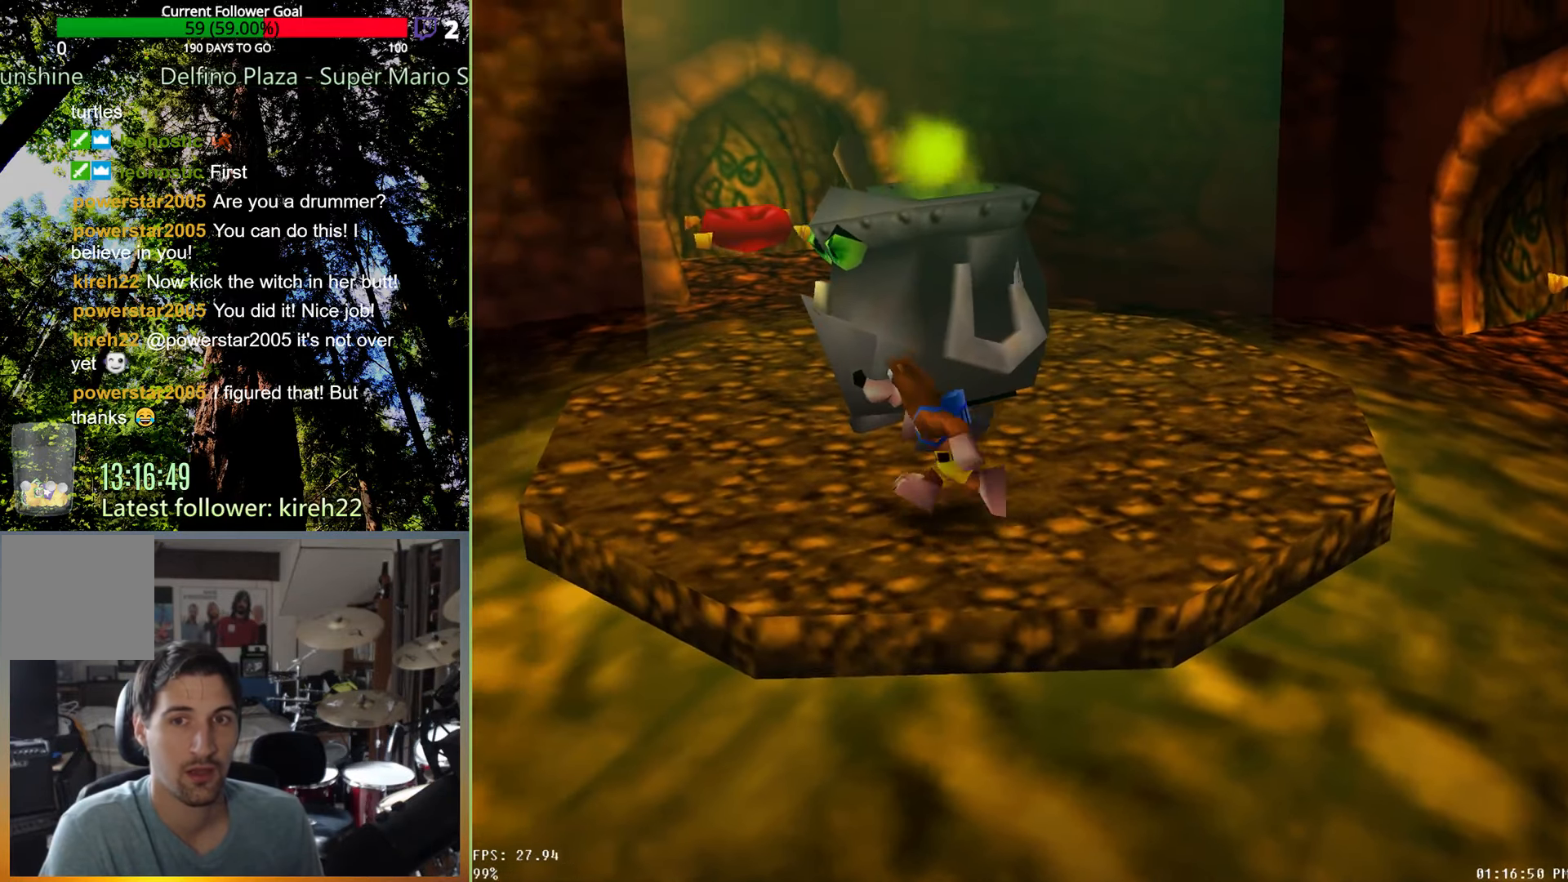
{"dt_ms": 500, "buttons": [], "left_stick": "left", "right_stick": "center", "events": [[292, "left_stick", "up-left"], [438, "left_stick", "left"]]}
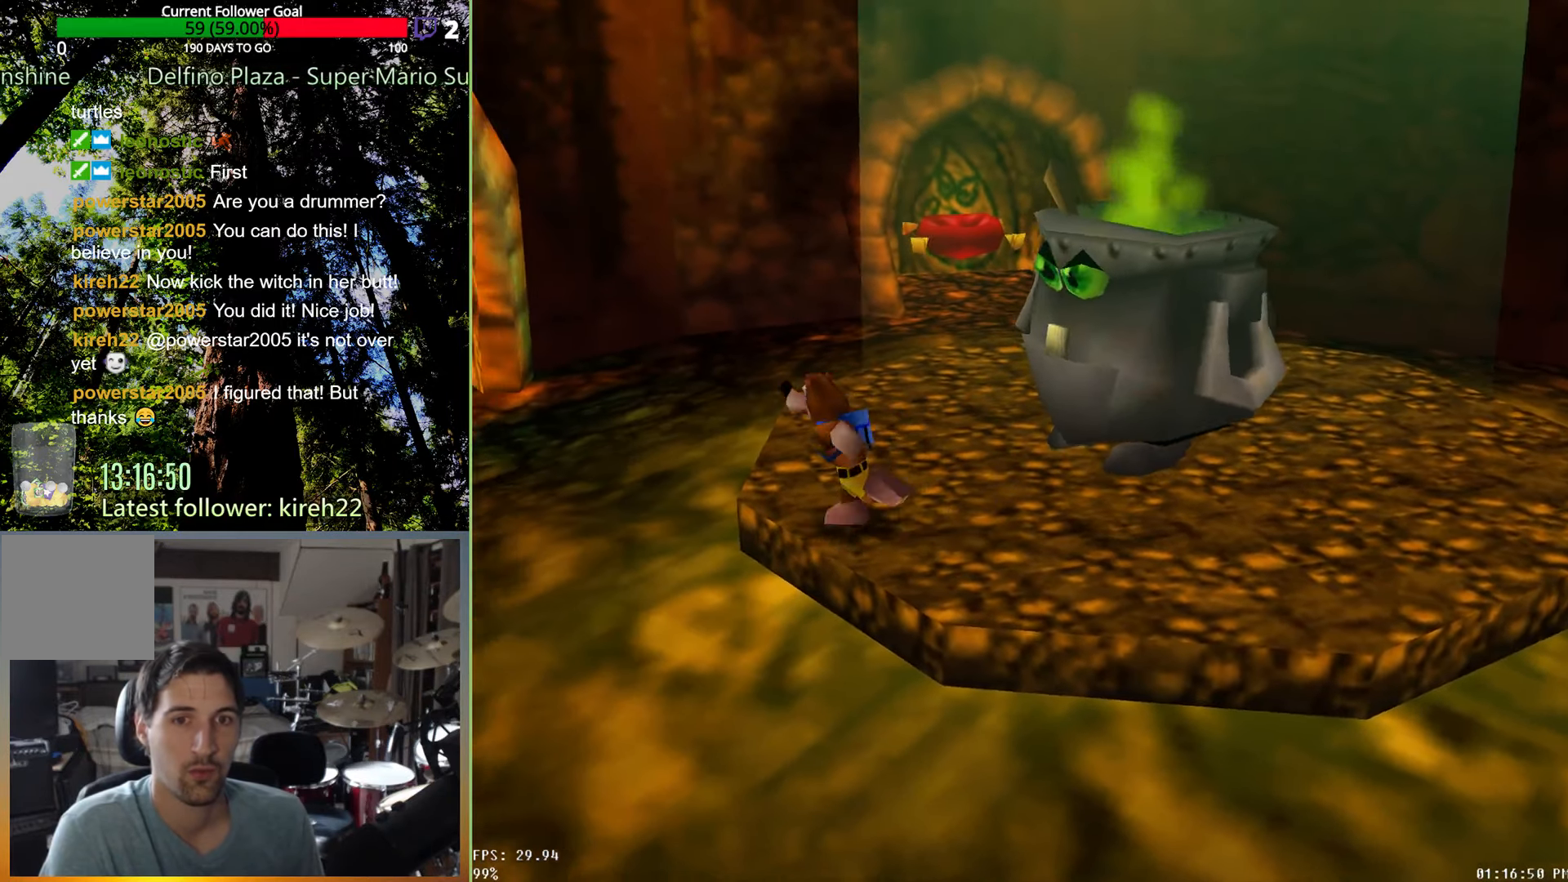
{"dt_ms": 500, "buttons": [], "left_stick": "up-left", "right_stick": "center", "events": [[396, "left_stick", "up-left"]]}
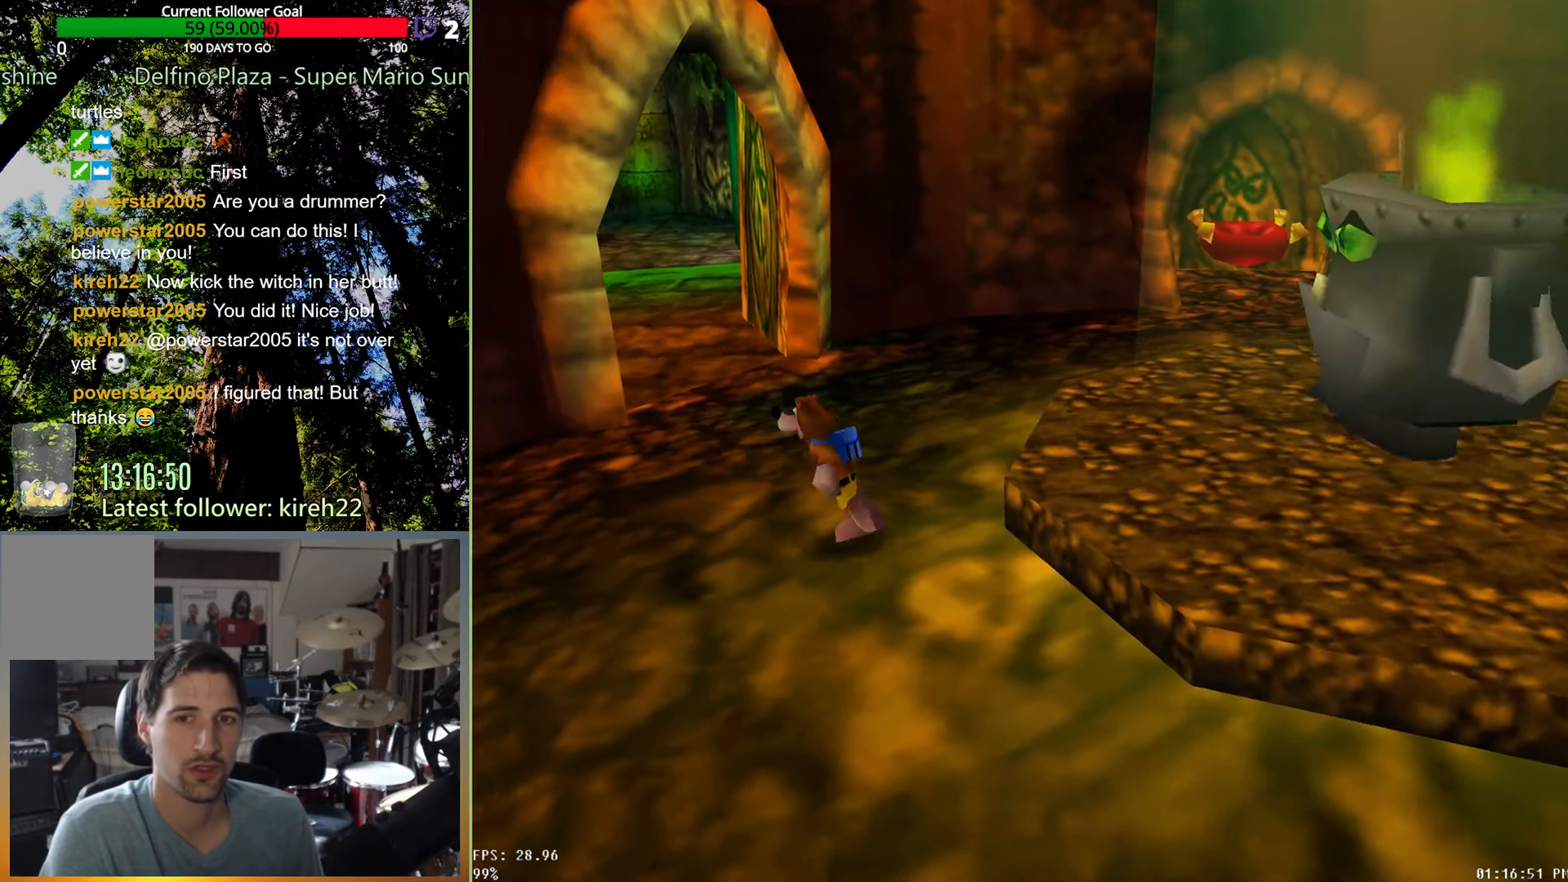
{"dt_ms": 1000, "buttons": [], "left_stick": "center", "right_stick": "center", "events": [[83, "left_stick", "center"], [313, "left_stick", "right"], [500, "right_stick", "up"], [521, "left_stick", "center"], [667, "right_stick", "center"]]}